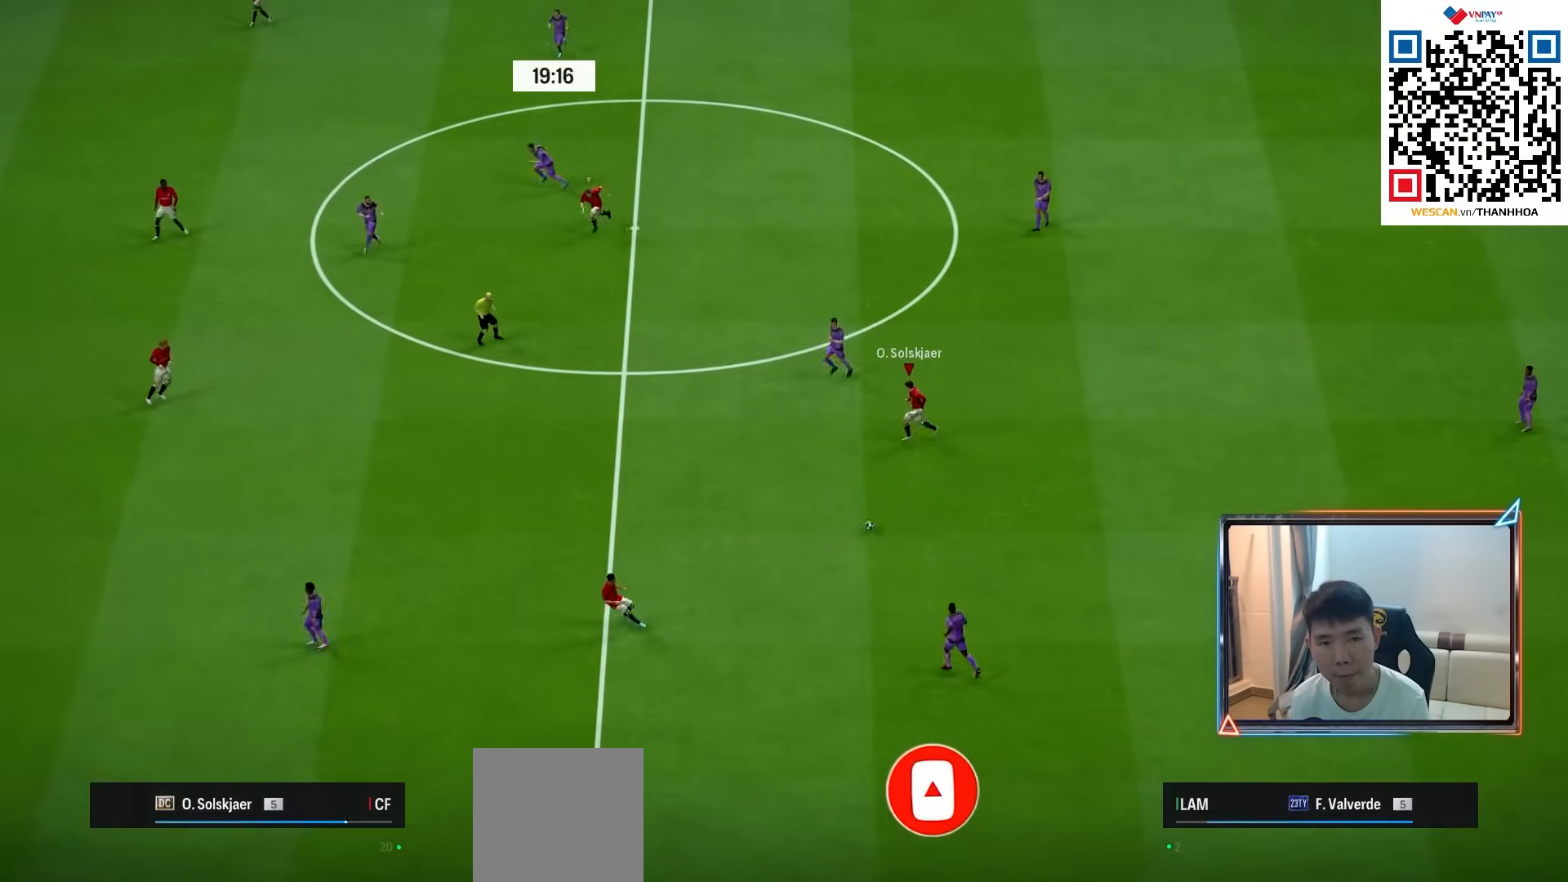
Gameplay with a controller (PlayStation layout); each line is a JSON object with the inputs held at the frame after it. "events" lists button and stick changes between this image and that frame as [ms after this image, input, new state], when the widget could be followed in between. Not read: L1.
{"buttons": [], "left_stick": "left", "right_stick": "center", "events": [[167, "CROSS", "down"], [283, "CROSS", "up"]]}
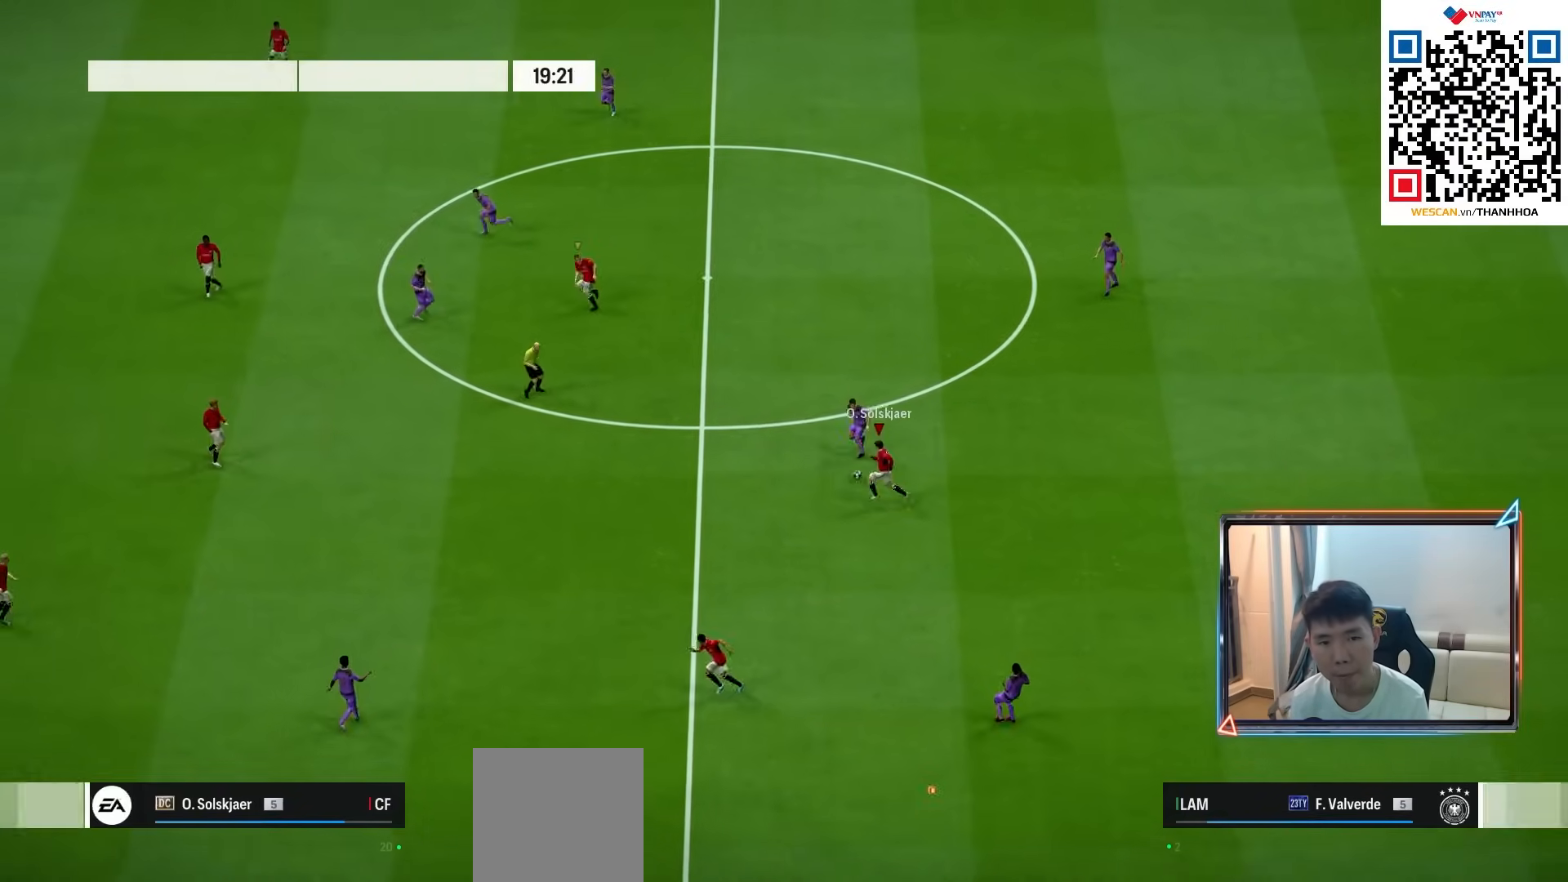
{"buttons": [], "left_stick": "up", "right_stick": "center", "events": [[150, "left_stick", "up-left"], [467, "left_stick", "up"]]}
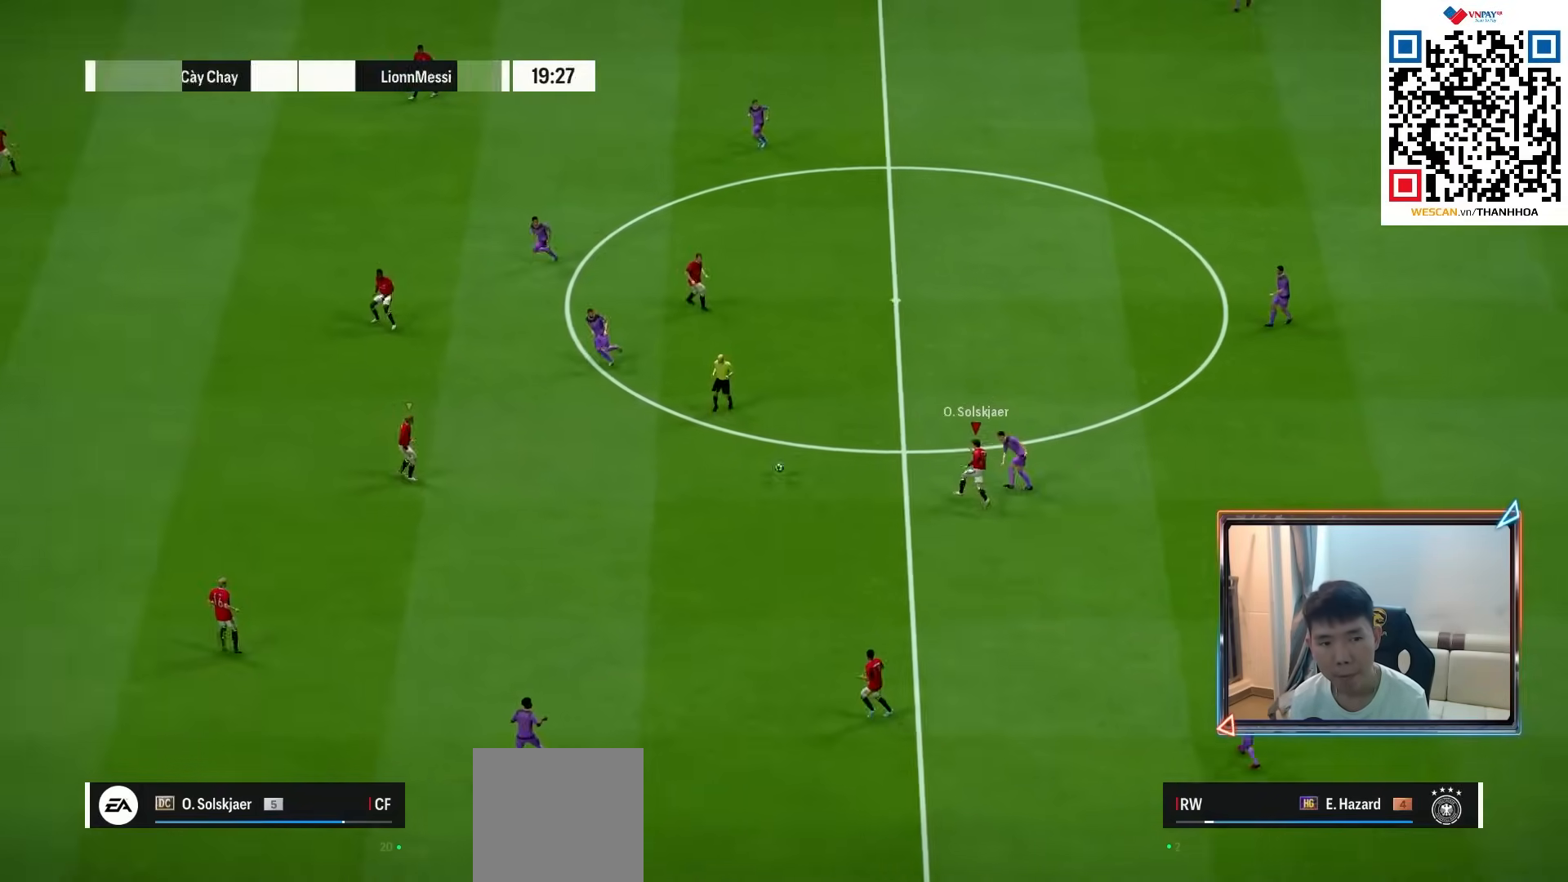
{"buttons": [], "left_stick": "up-right", "right_stick": "center", "events": [[67, "left_stick", "up-right"], [233, "left_stick", "right"], [283, "CROSS", "down"], [417, "CROSS", "up"], [483, "left_stick", "up-right"]]}
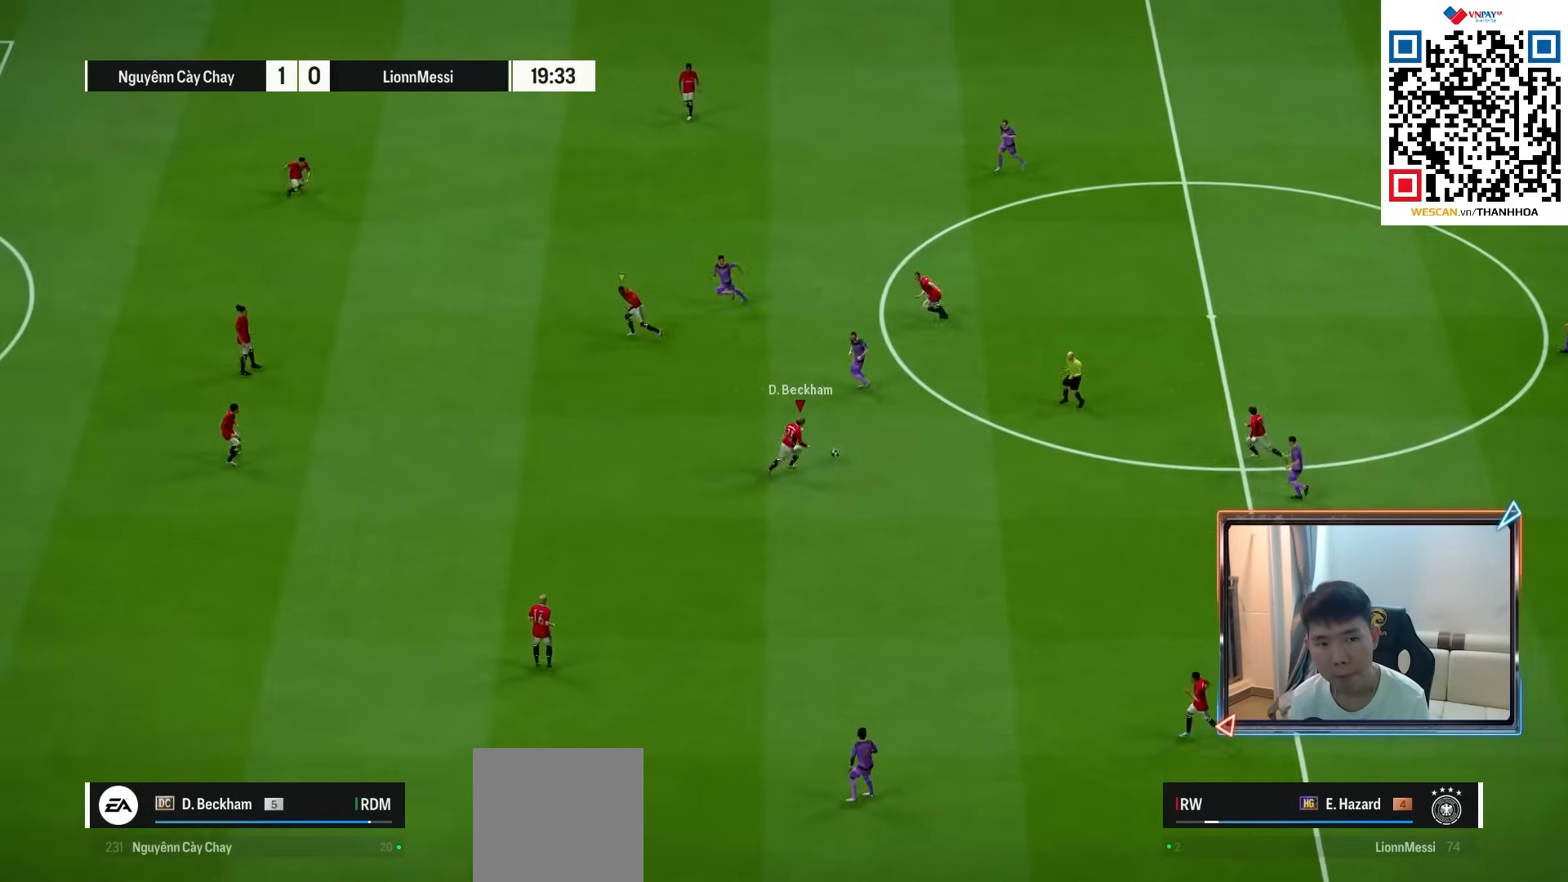
{"buttons": [], "left_stick": "down-left", "right_stick": "center", "events": [[300, "left_stick", "down-left"]]}
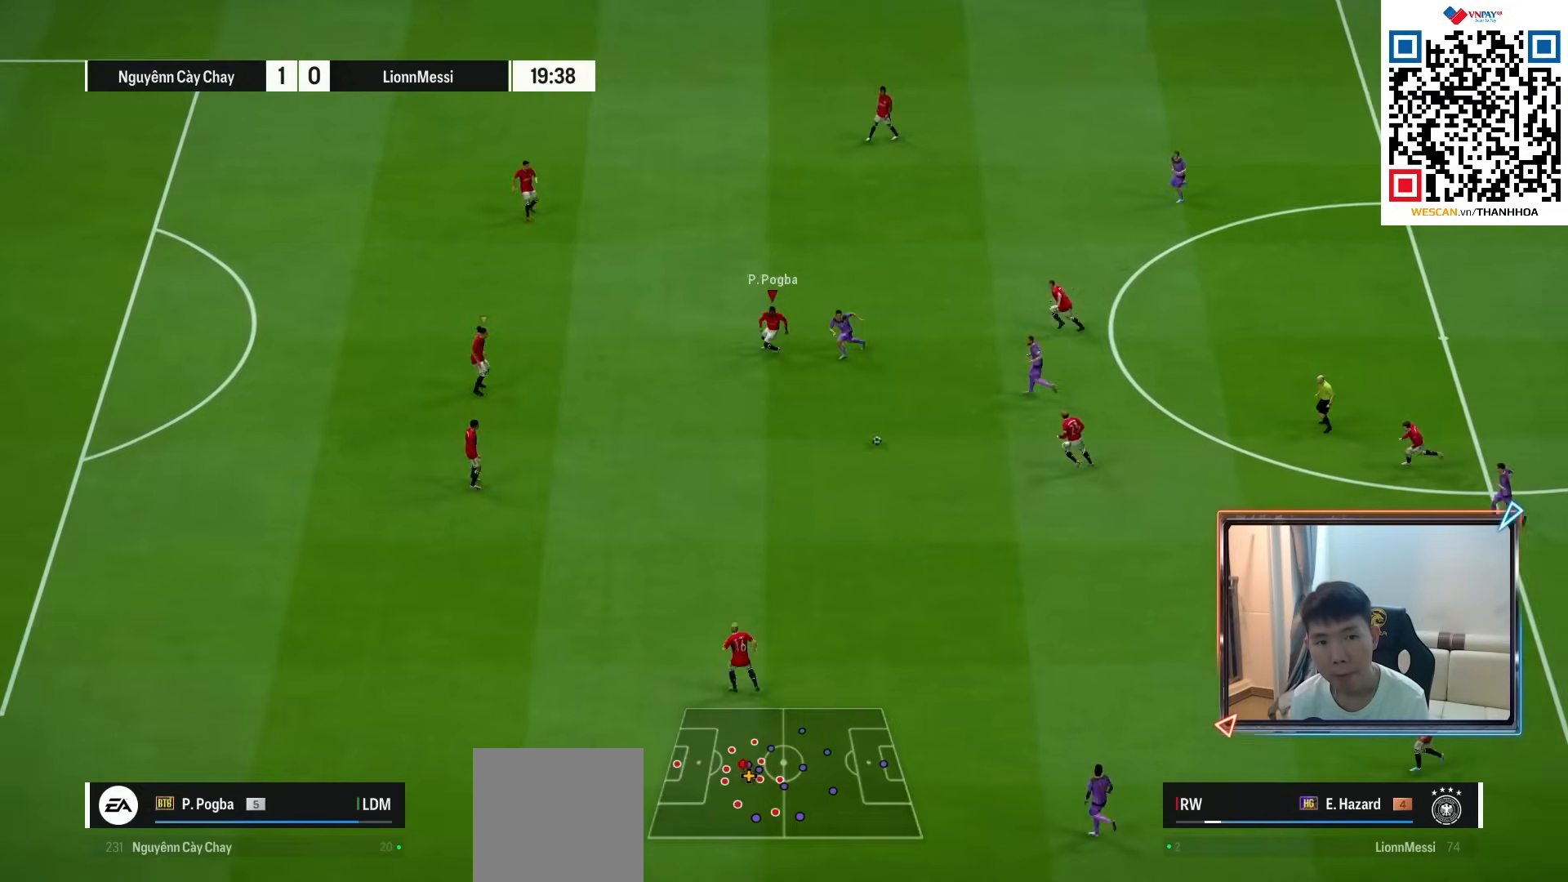
{"buttons": [], "left_stick": "down", "right_stick": "center", "events": [[150, "left_stick", "down"], [283, "CROSS", "down"], [400, "CROSS", "up"]]}
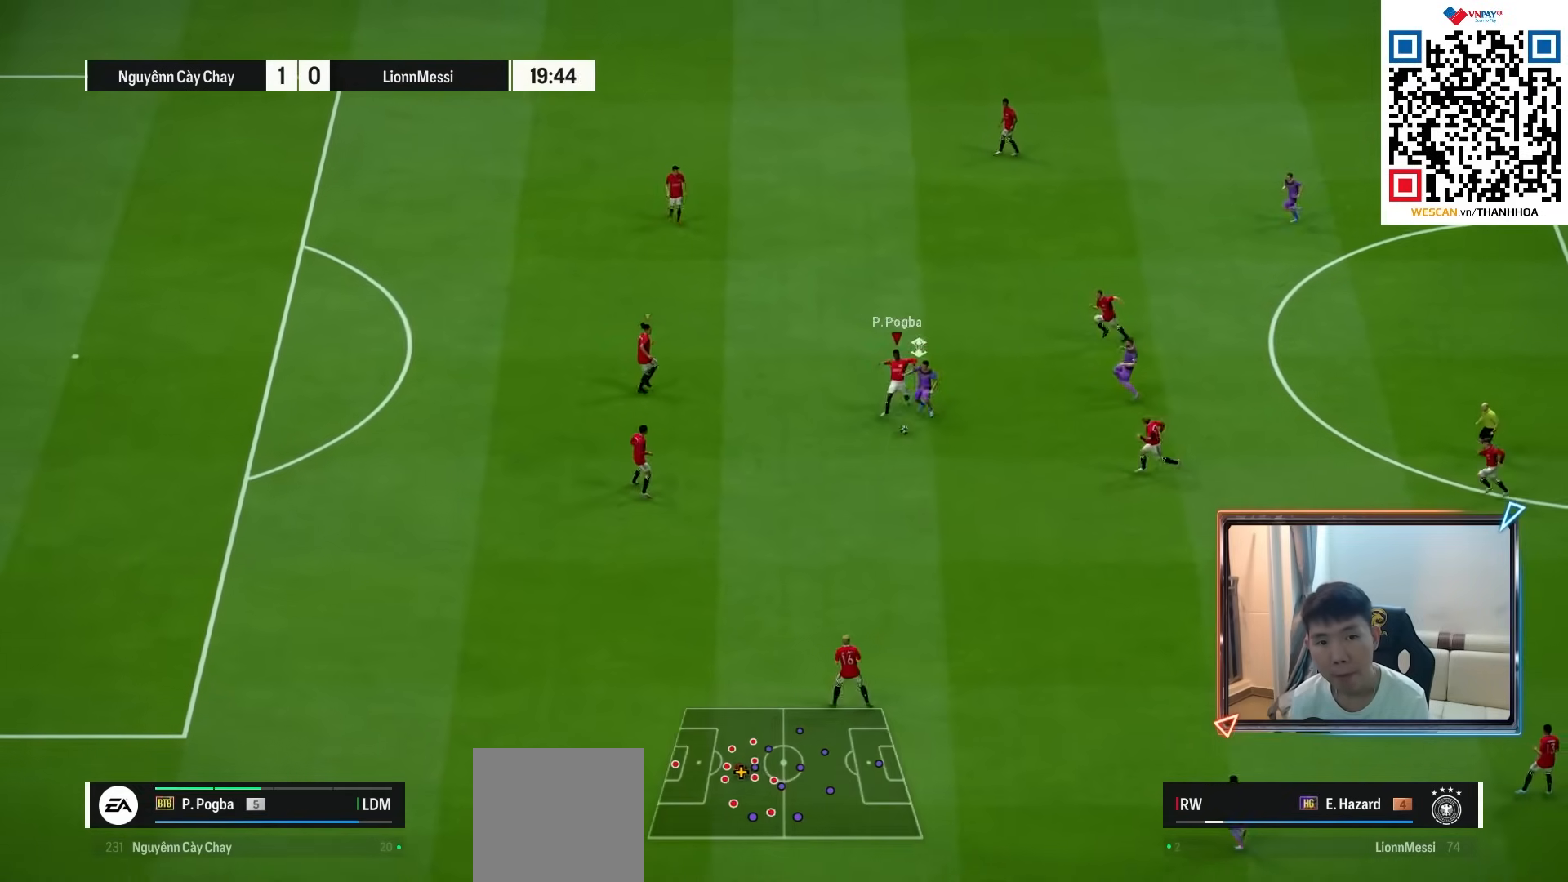
{"buttons": [], "left_stick": "up-right", "right_stick": "center", "events": [[350, "left_stick", "up-right"]]}
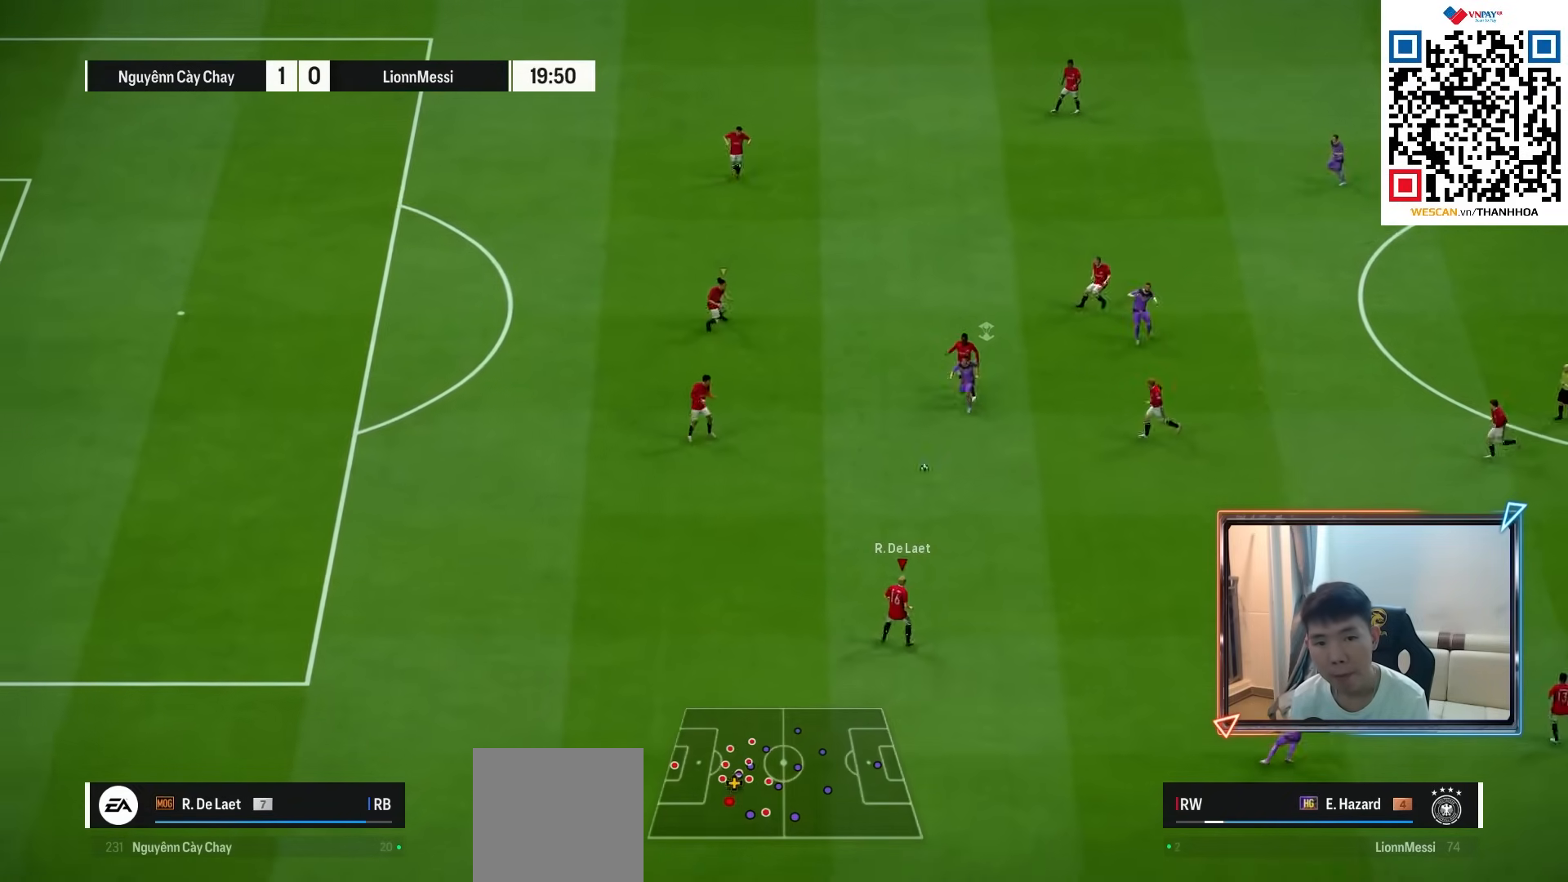
{"buttons": [], "left_stick": "right", "right_stick": "center", "events": [[117, "left_stick", "right"], [167, "CROSS", "down"], [333, "CROSS", "up"]]}
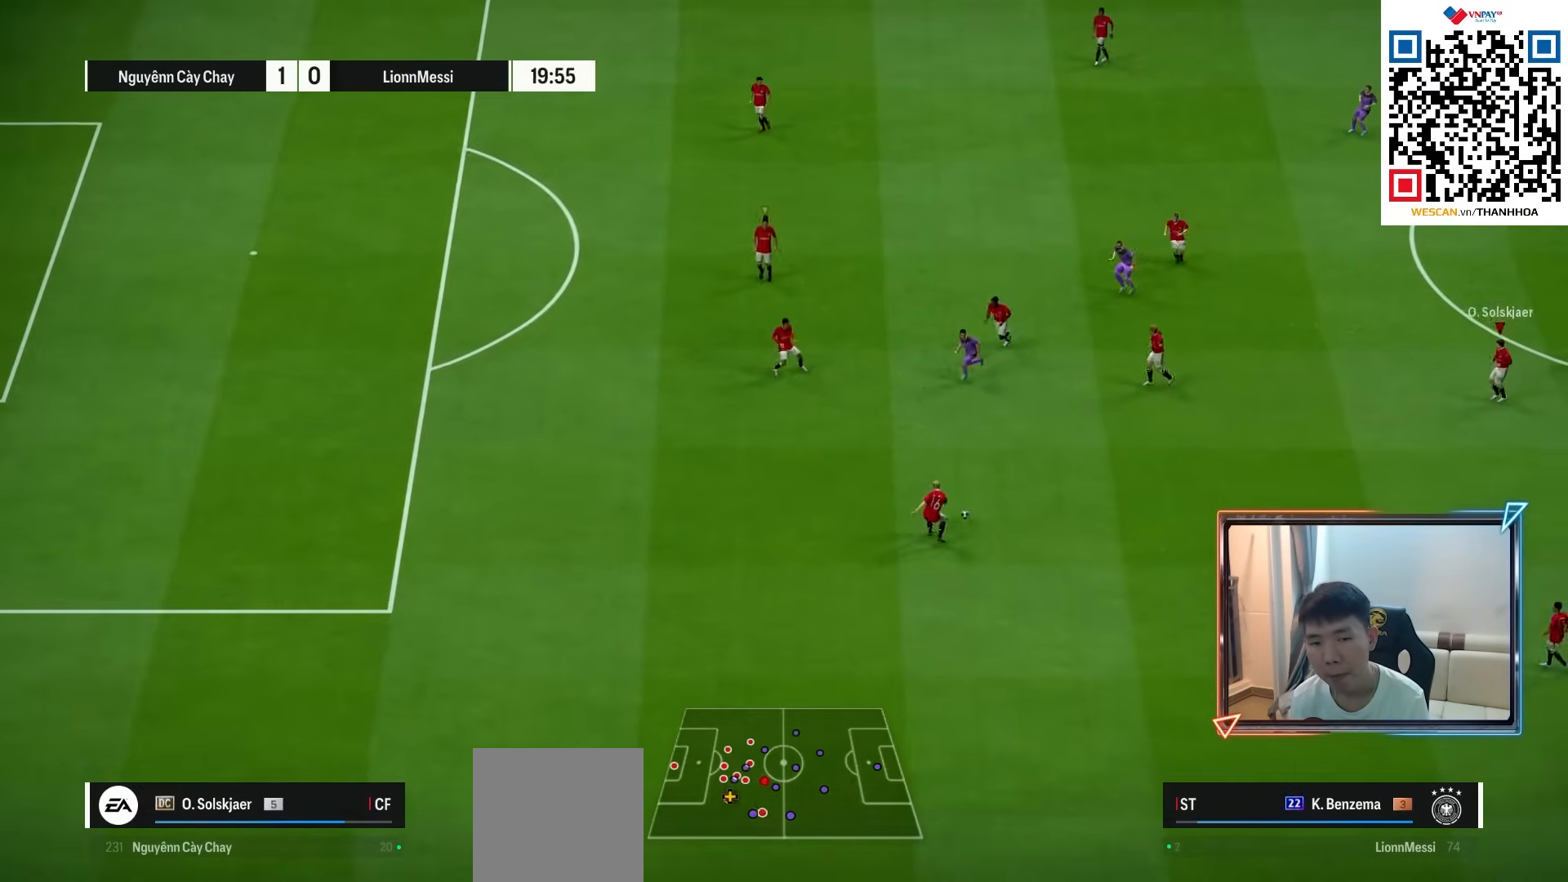
{"buttons": [], "left_stick": "up", "right_stick": "center", "events": [[100, "left_stick", "center"], [267, "left_stick", "right"], [367, "left_stick", "up"]]}
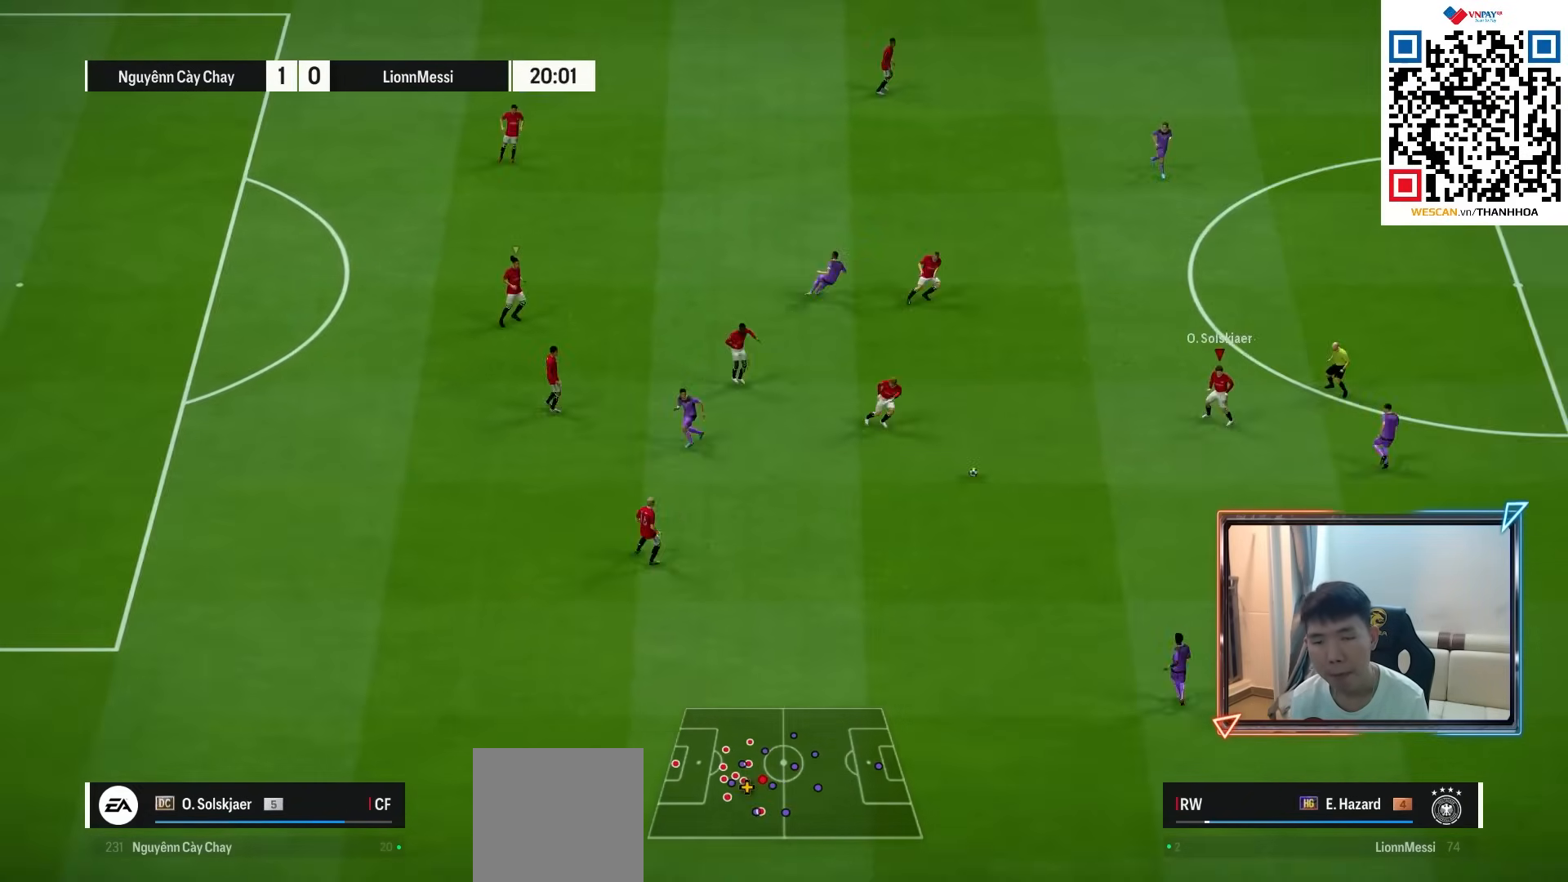
{"buttons": [], "left_stick": "up-right", "right_stick": "center", "events": [[300, "CROSS", "down"], [400, "CROSS", "up"], [483, "left_stick", "up-right"]]}
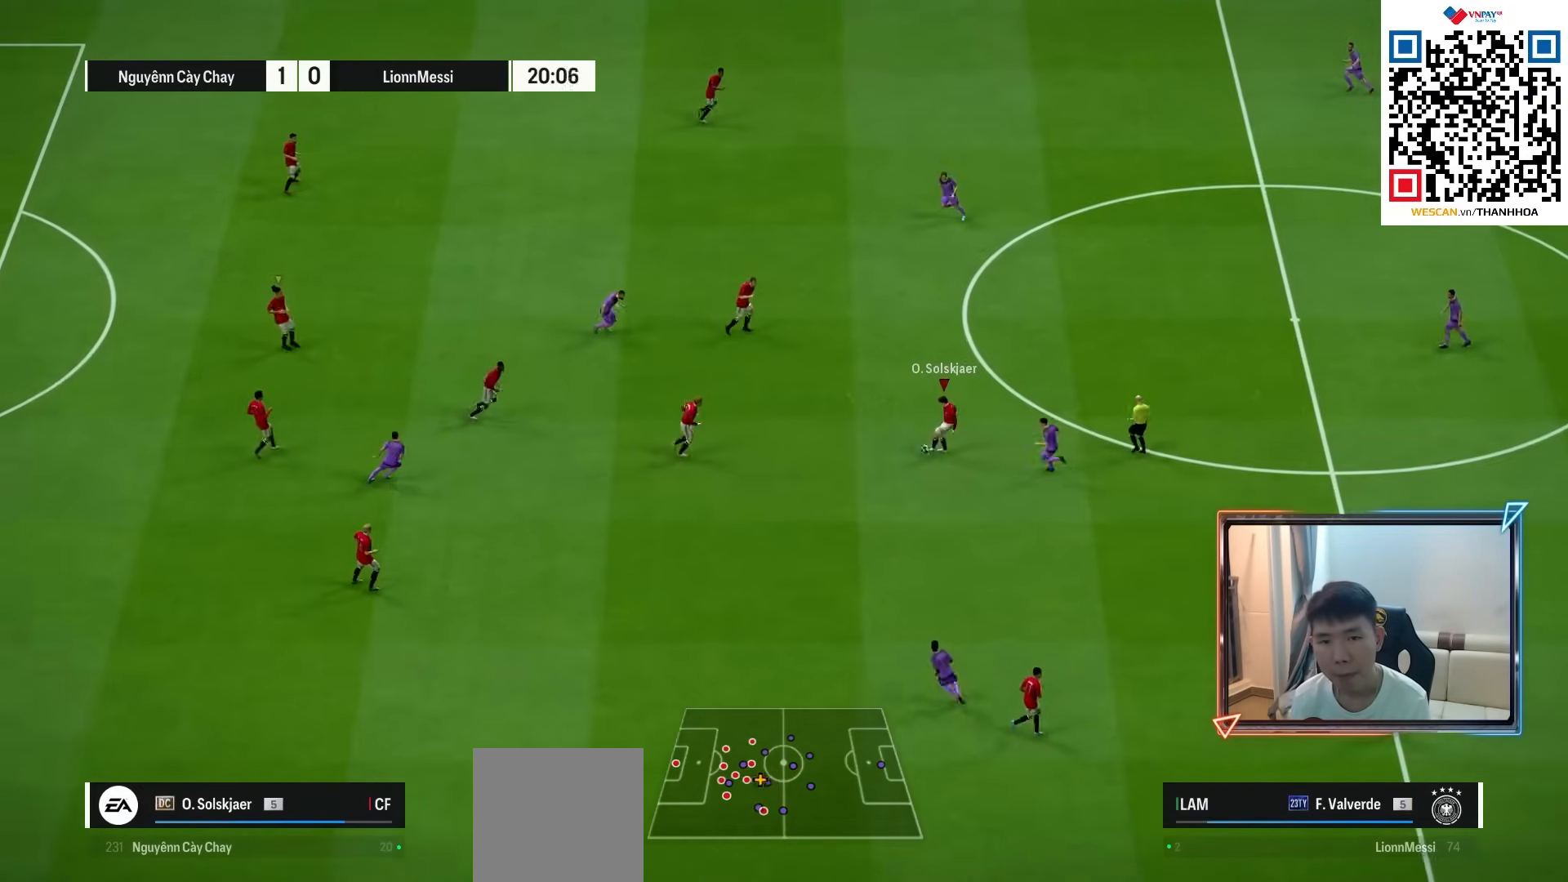
{"buttons": [], "left_stick": "right", "right_stick": "center", "events": [[233, "left_stick", "right"]]}
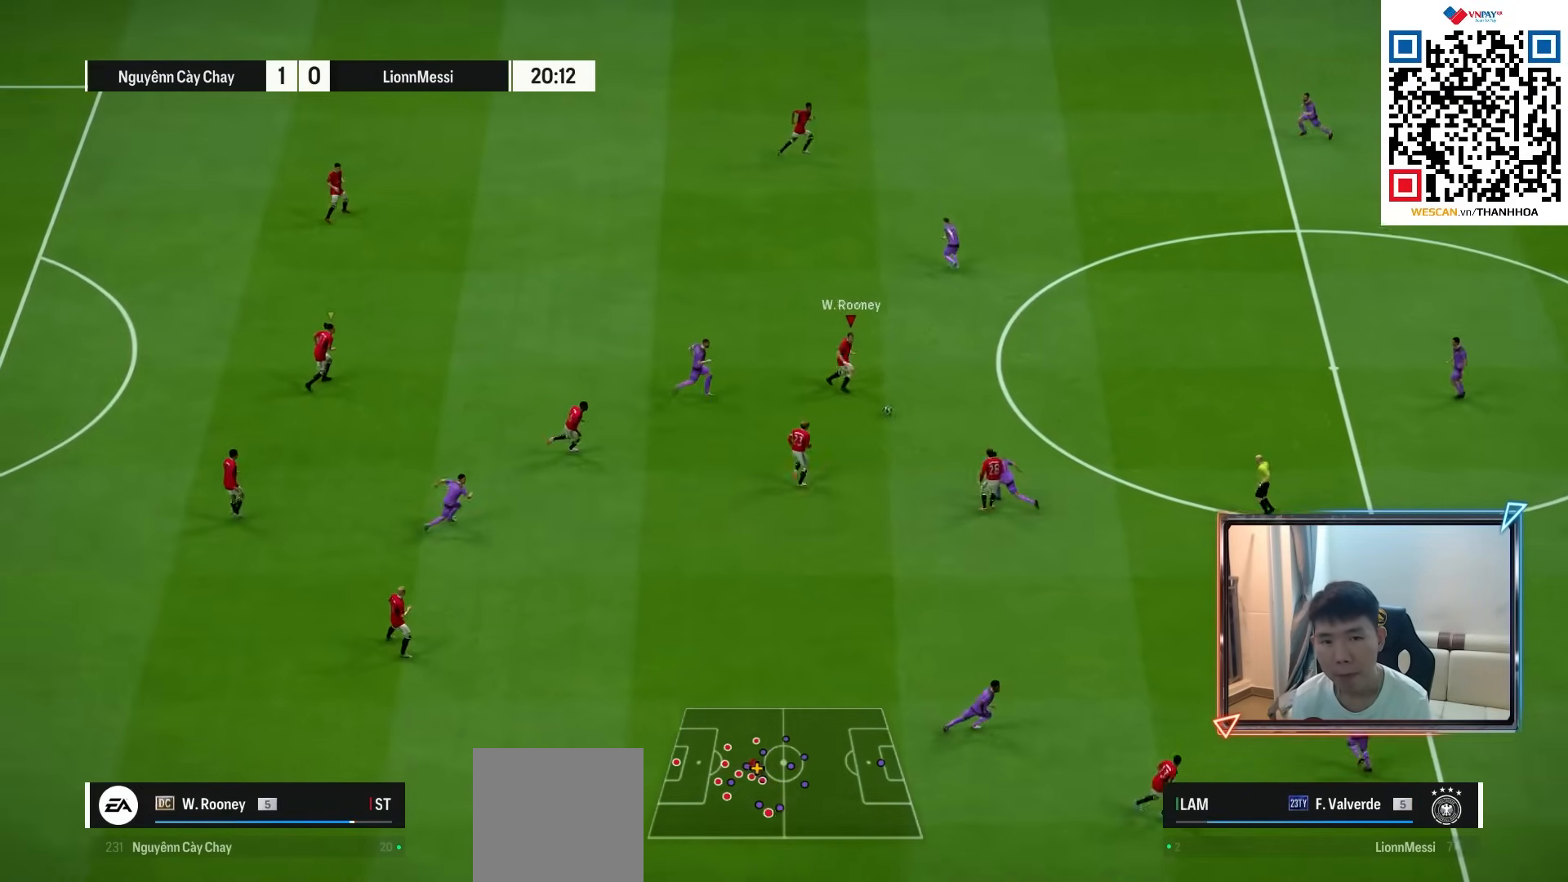
{"buttons": [], "left_stick": "right", "right_stick": "center", "events": []}
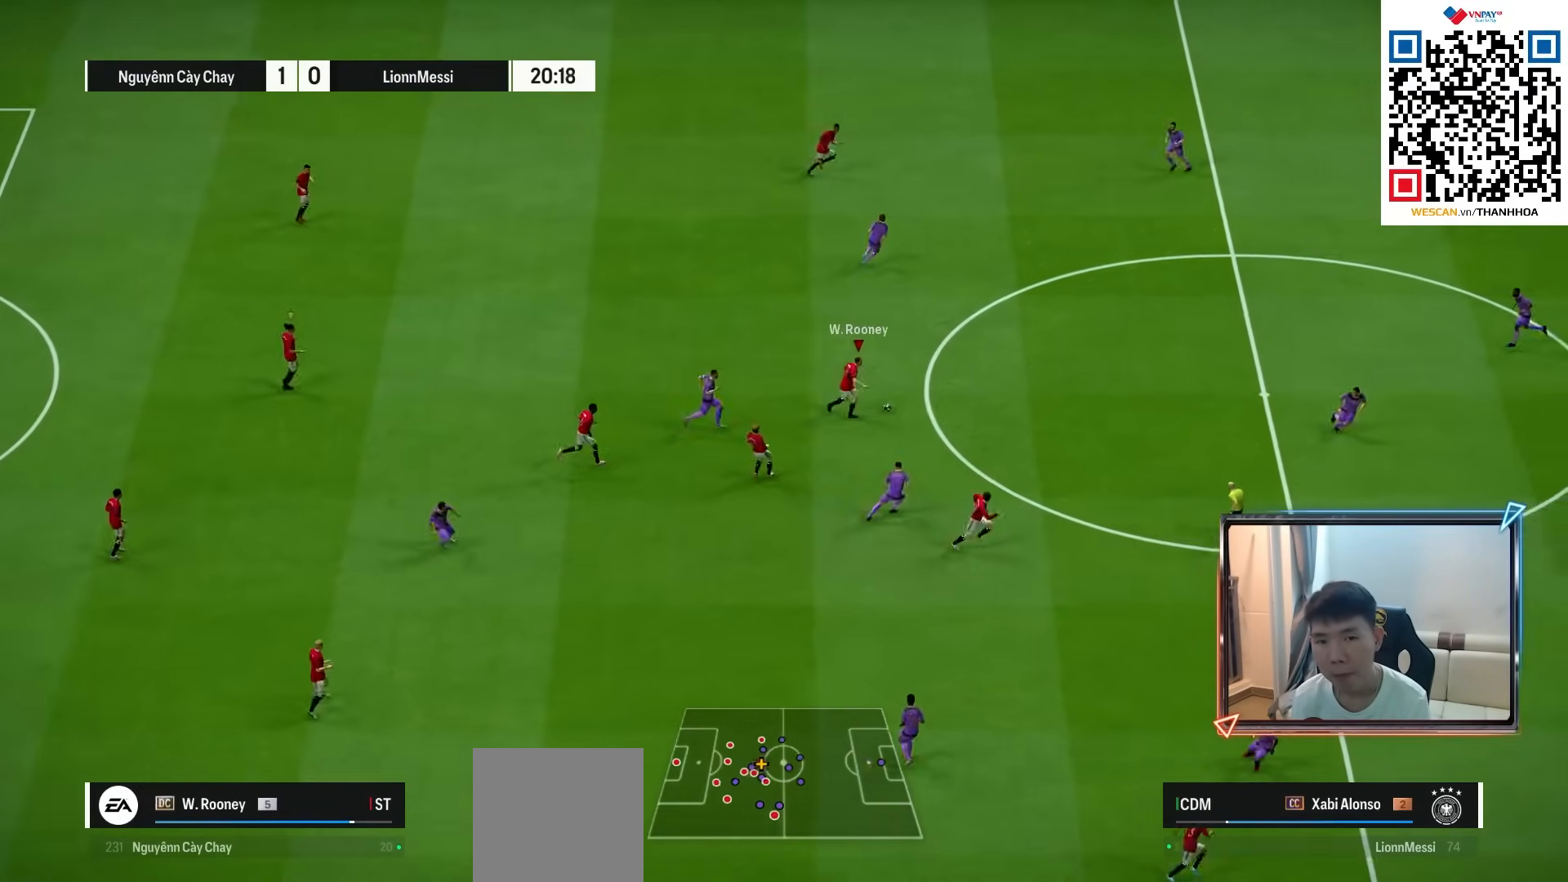
{"buttons": [], "left_stick": "right", "right_stick": "center", "events": [[300, "CROSS", "down"], [383, "CROSS", "up"]]}
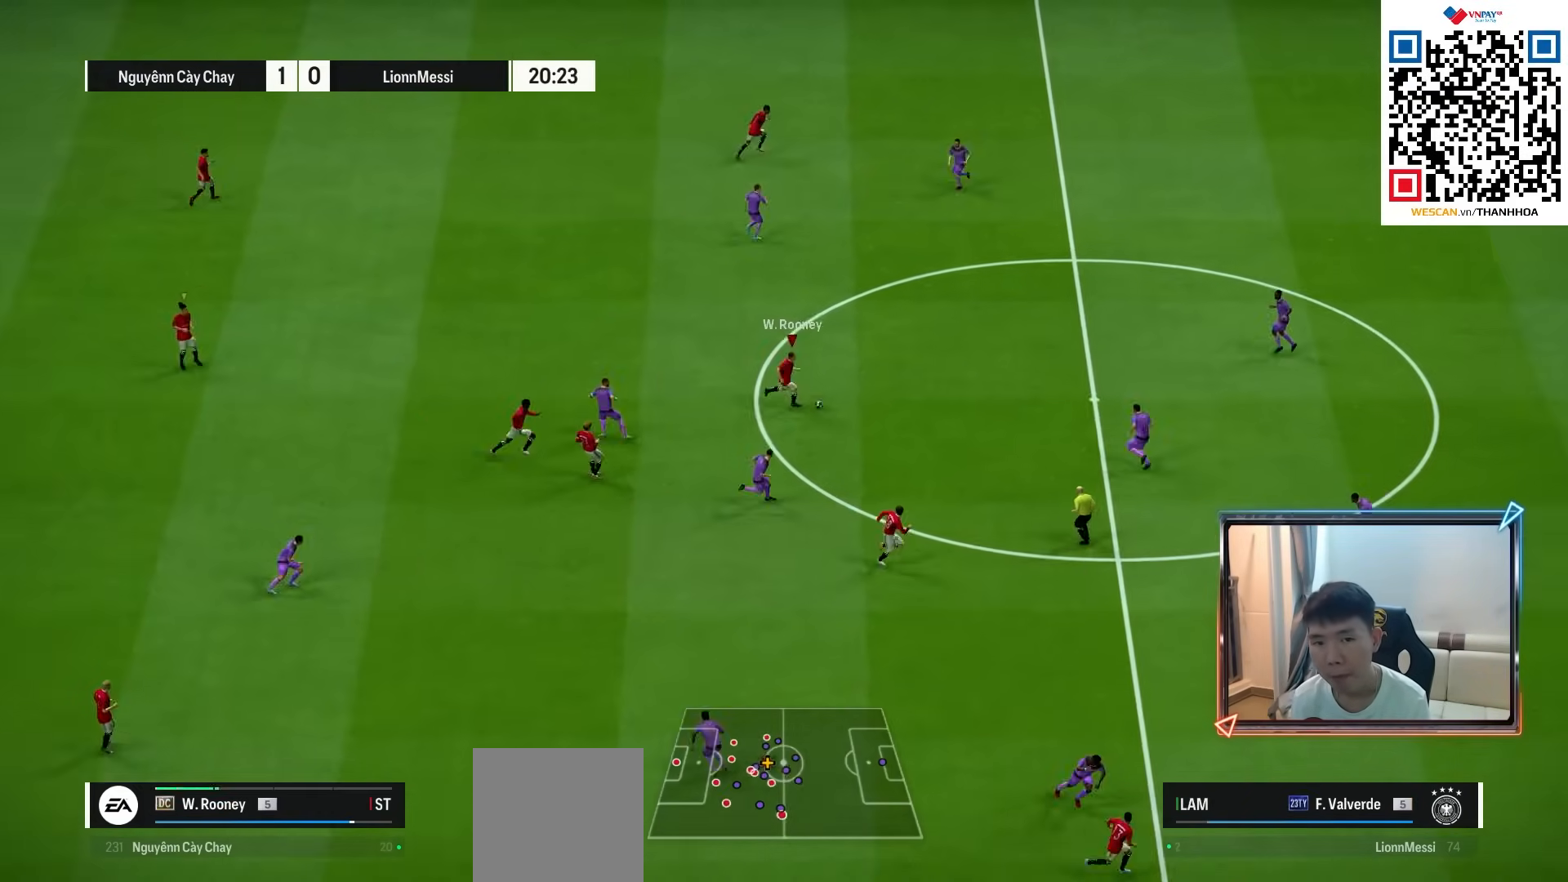
{"buttons": [], "left_stick": "right", "right_stick": "center", "events": [[100, "right_stick", "right"], [233, "right_stick", "center"]]}
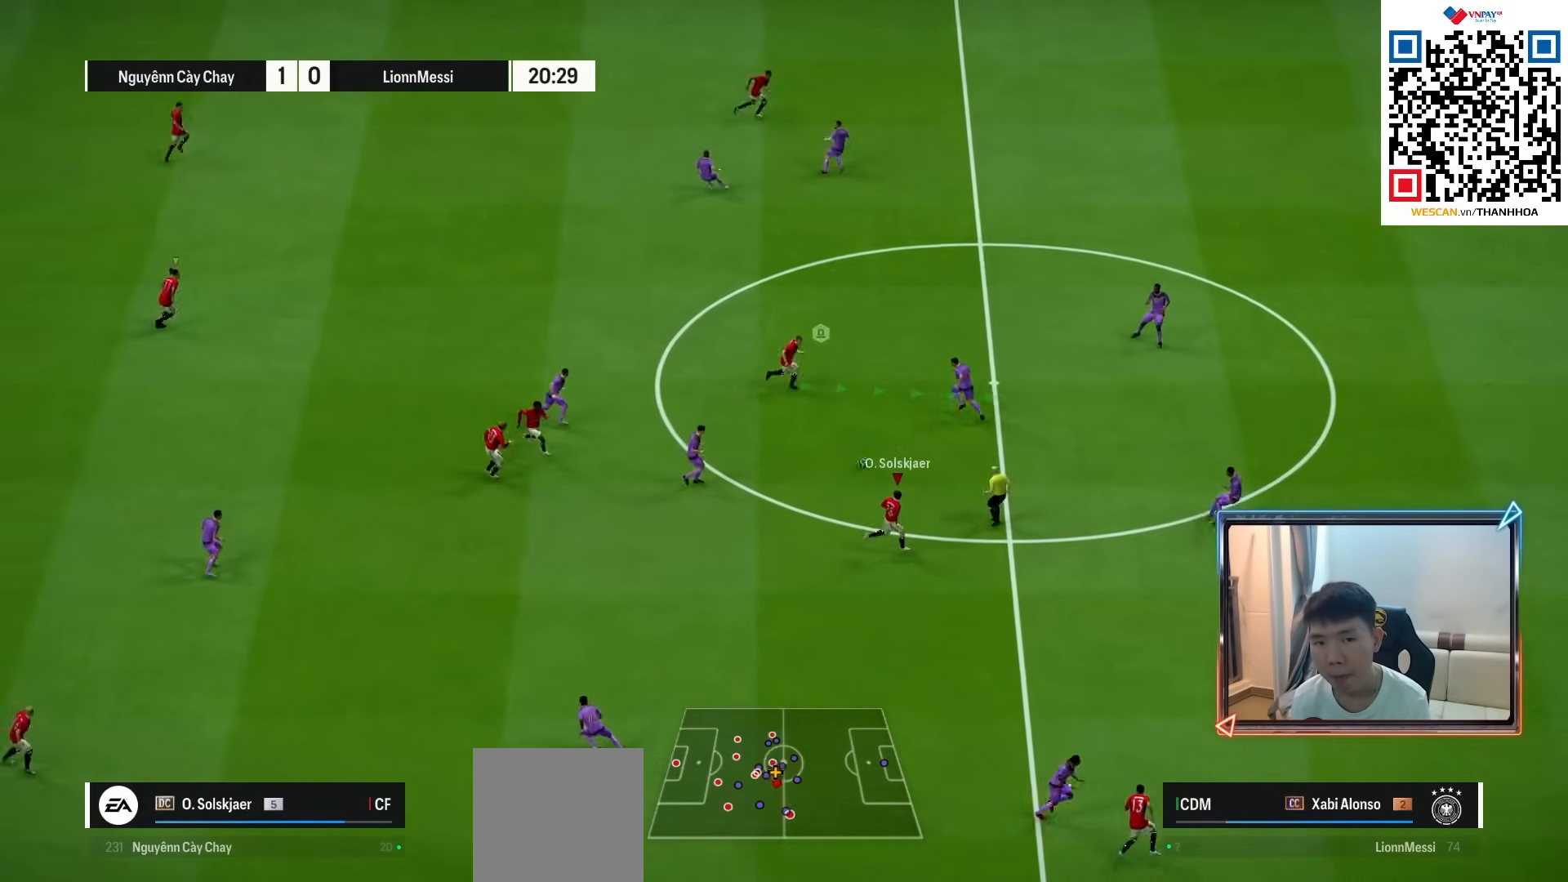
{"buttons": [], "left_stick": "up-right", "right_stick": "center", "events": [[300, "left_stick", "up-right"]]}
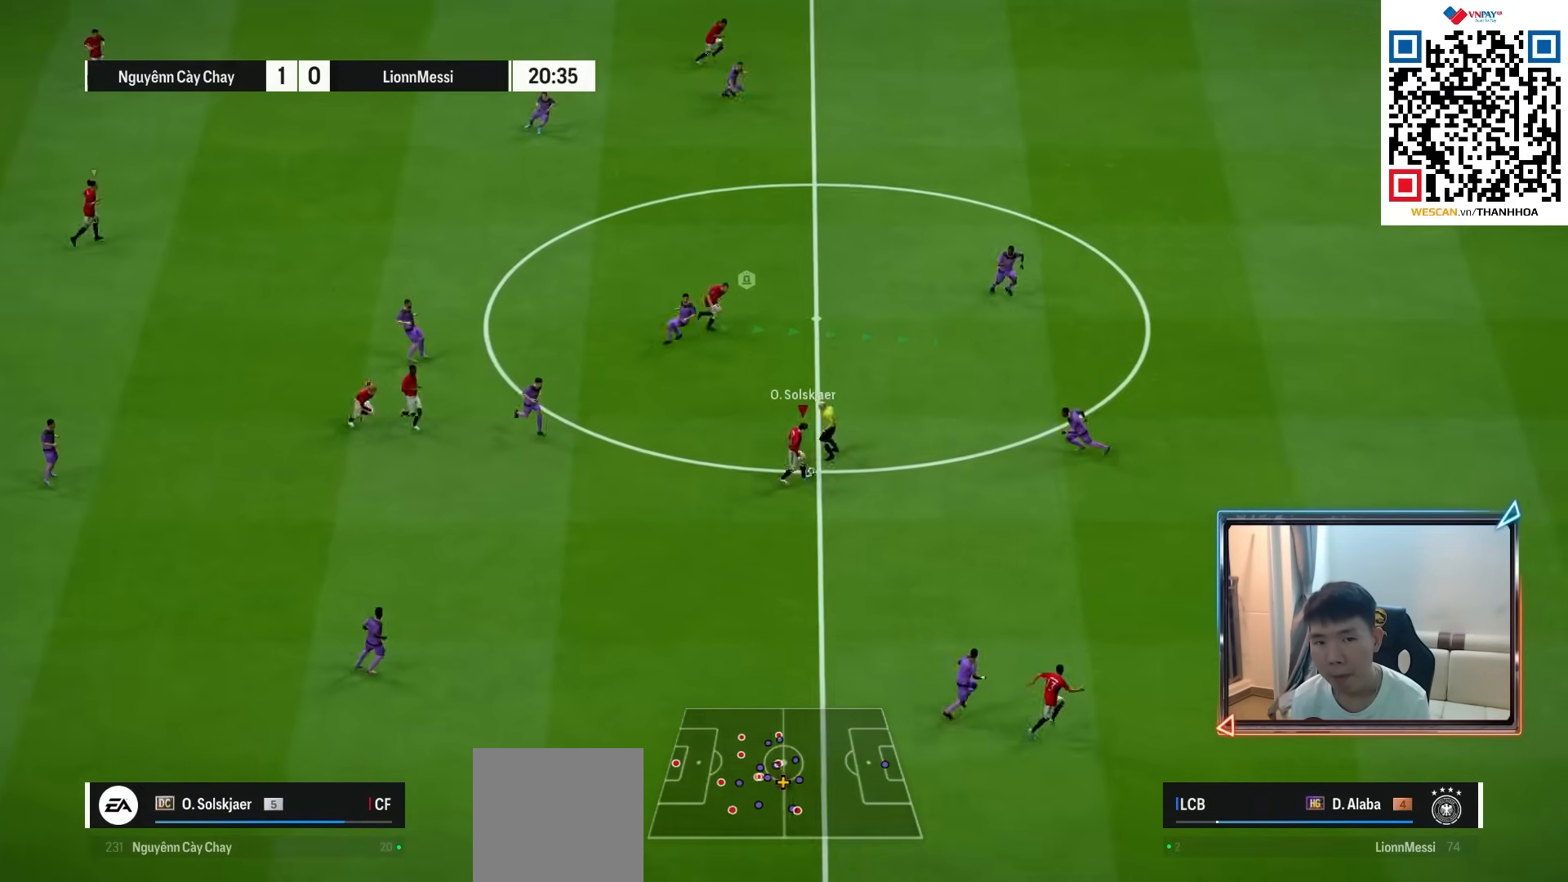
{"buttons": [], "left_stick": "up-right", "right_stick": "center", "events": [[183, "CROSS", "down"], [267, "CROSS", "up"]]}
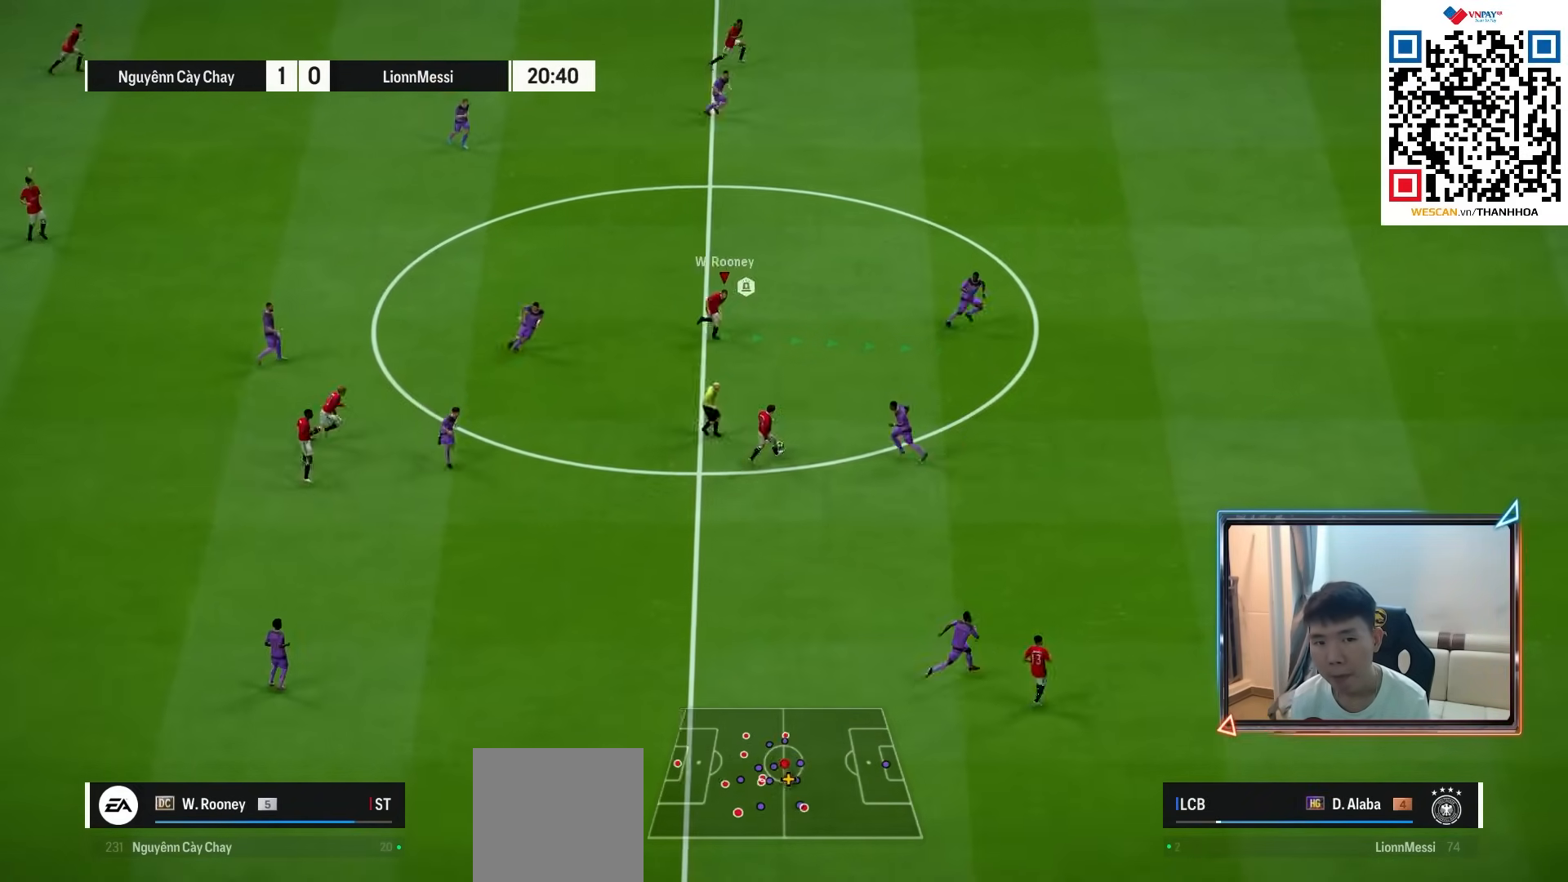
{"buttons": [], "left_stick": "up-right", "right_stick": "center", "events": [[267, "TRIANGLE", "down"], [433, "TRIANGLE", "up"]]}
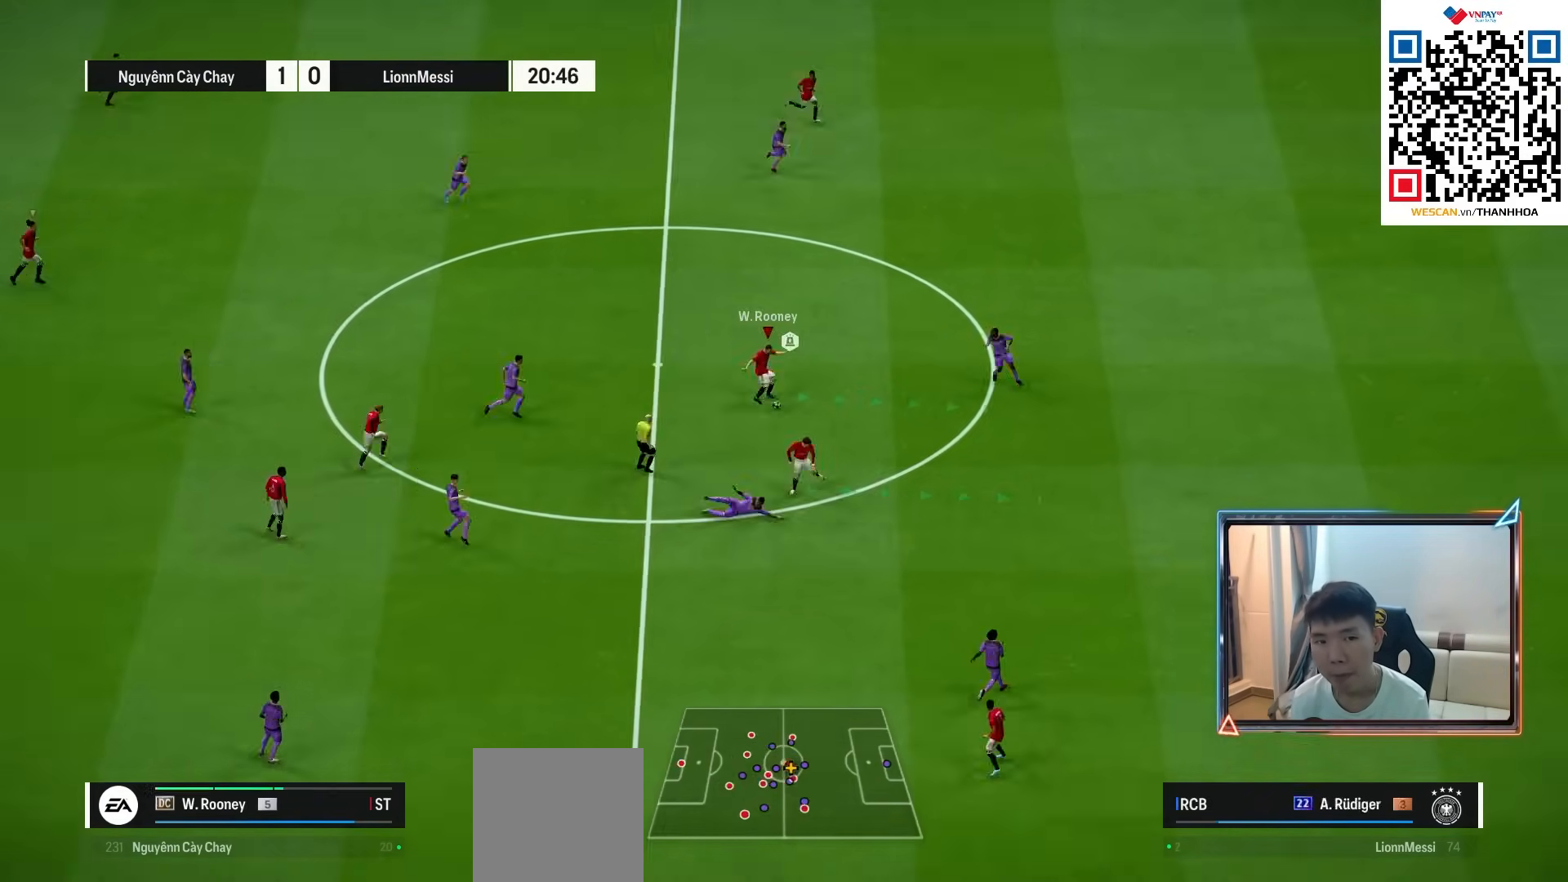
{"buttons": [], "left_stick": "right", "right_stick": "center", "events": [[183, "left_stick", "right"]]}
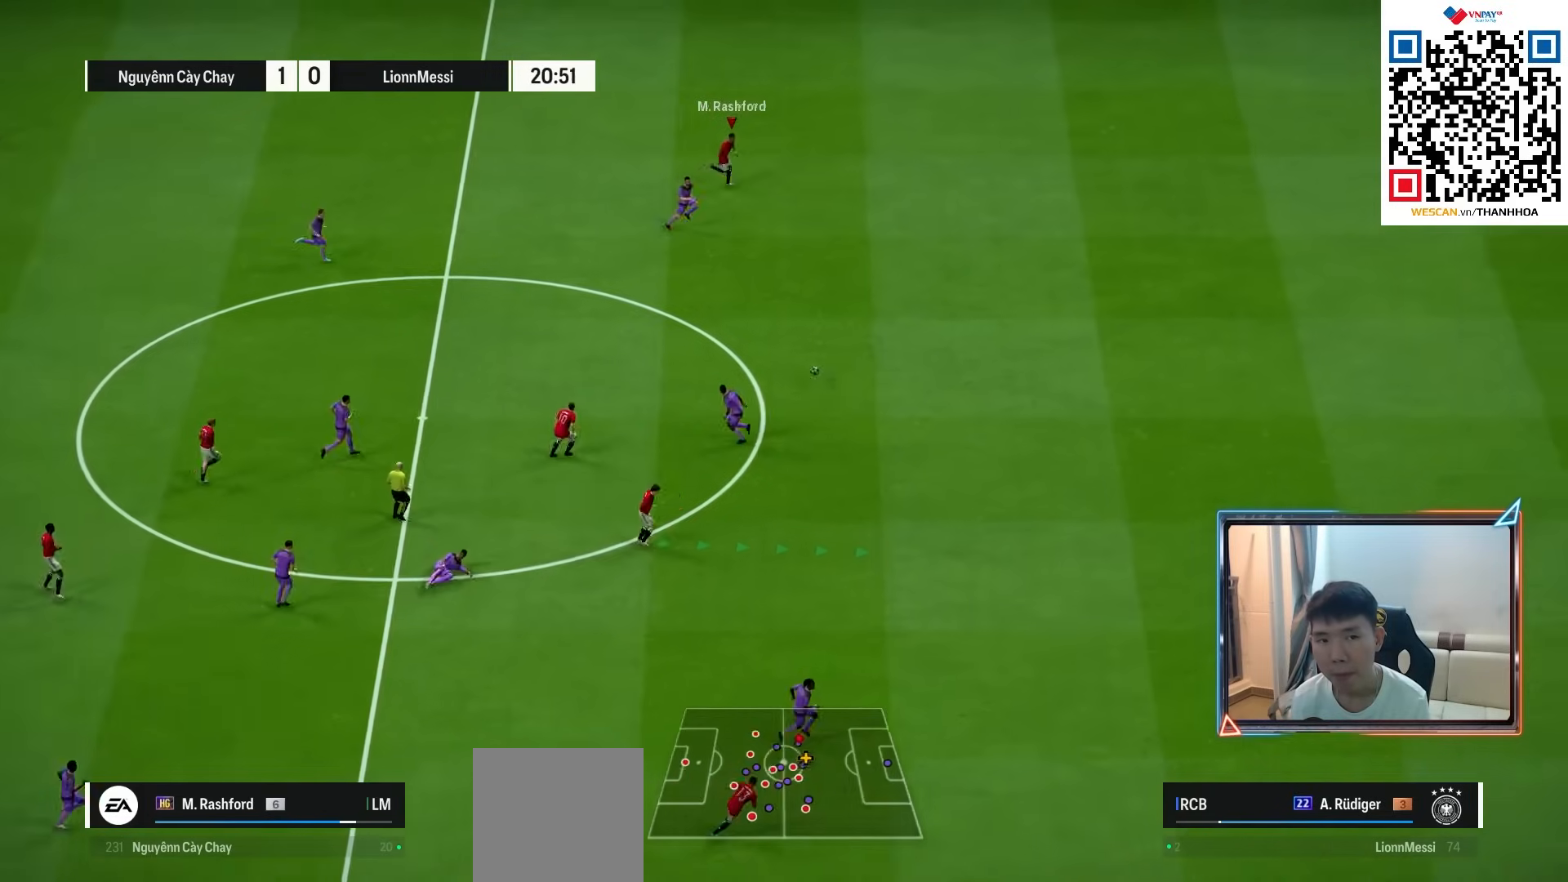
{"buttons": [], "left_stick": "right", "right_stick": "center", "events": []}
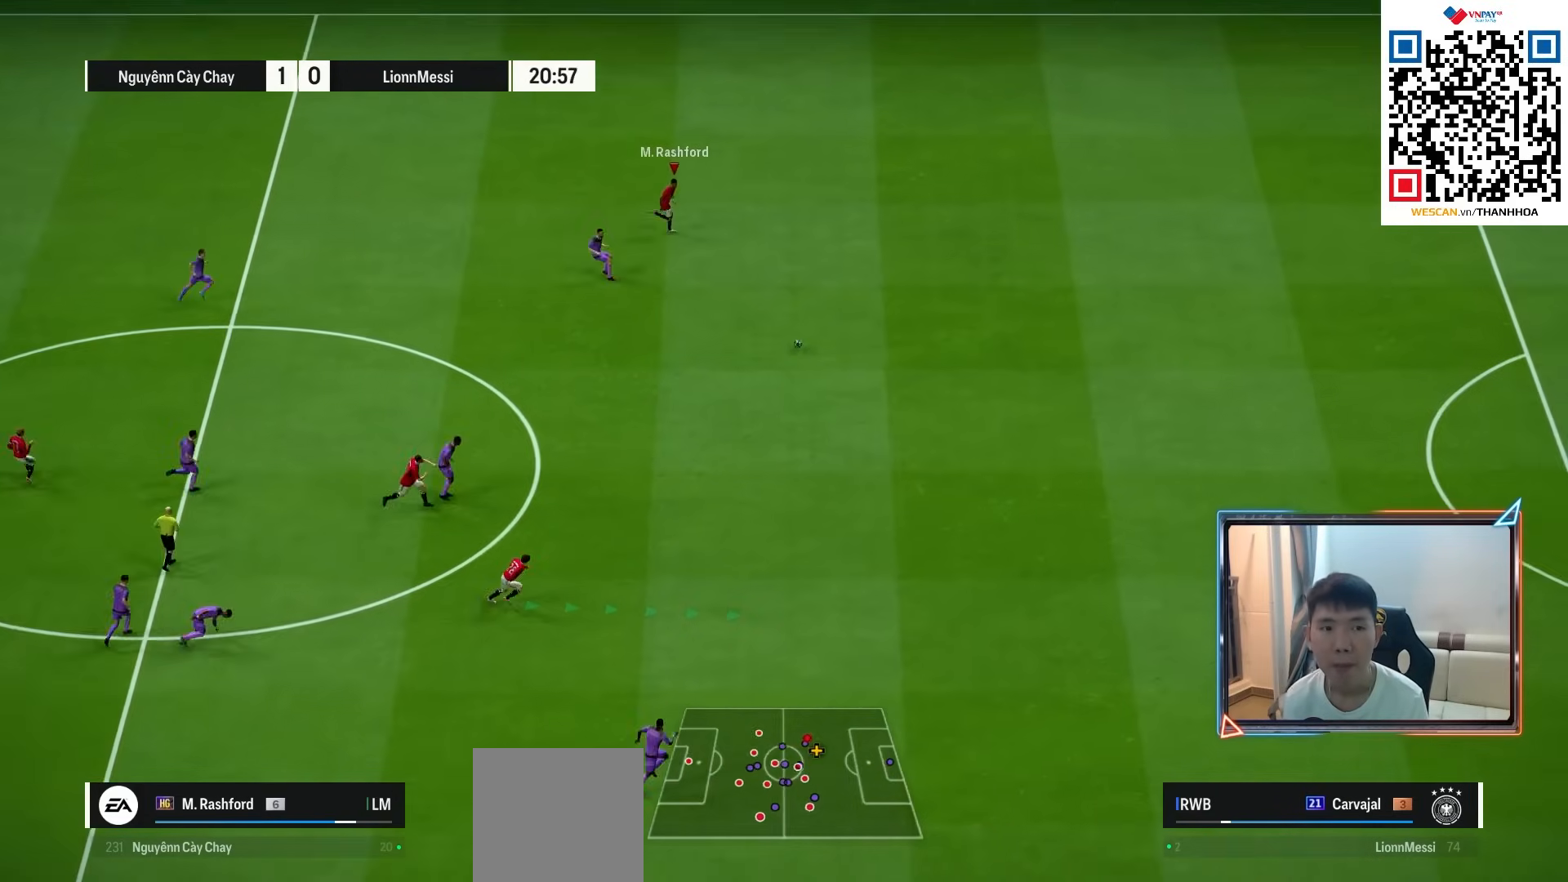
{"buttons": [], "left_stick": "right", "right_stick": "center", "events": []}
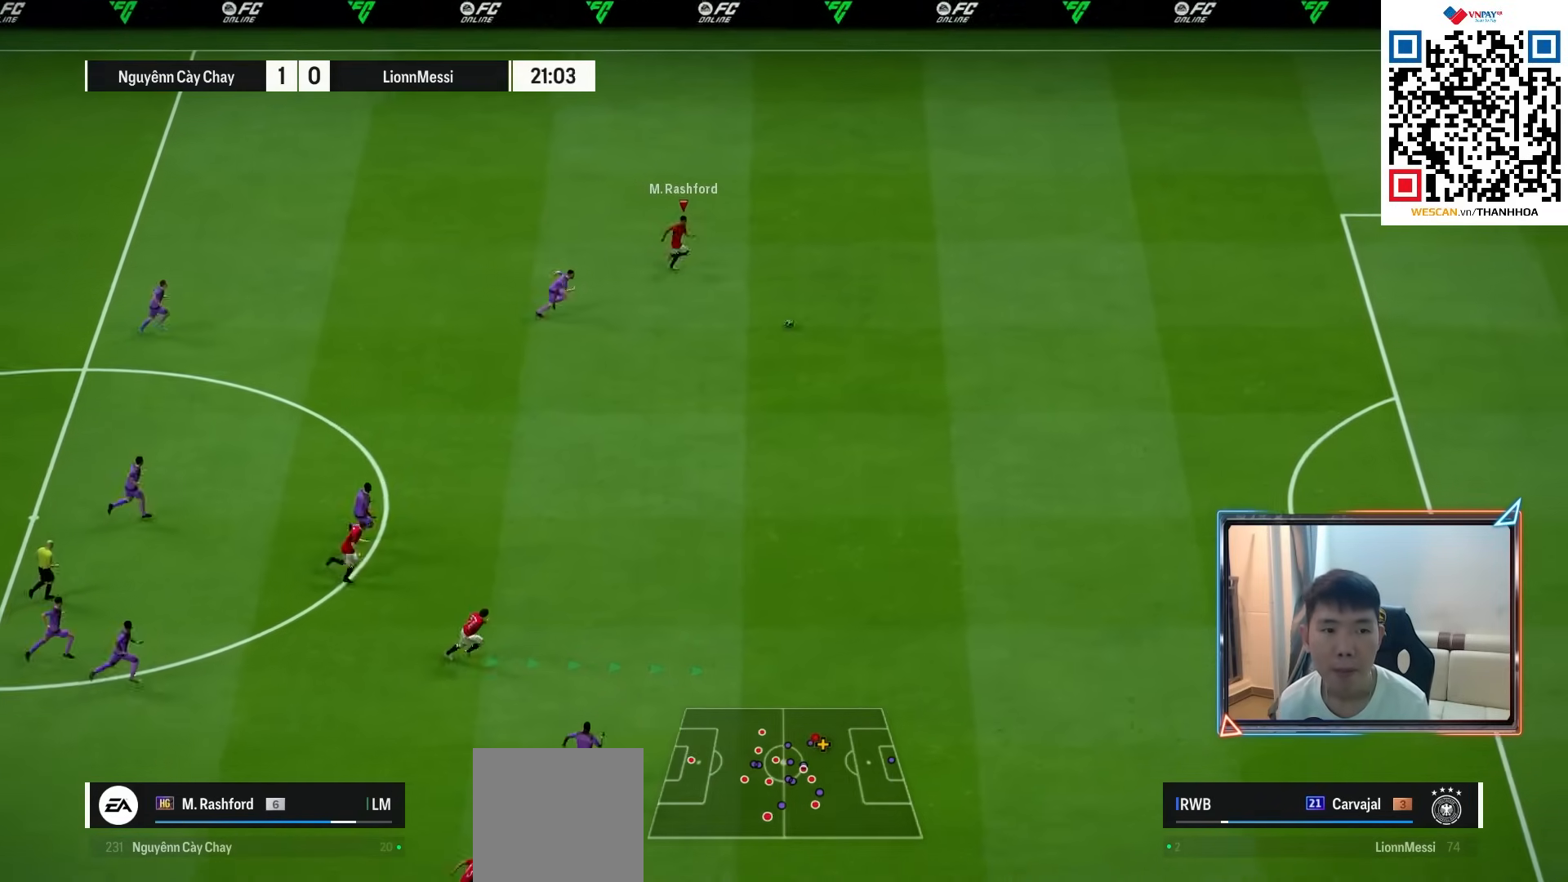
{"buttons": [], "left_stick": "right", "right_stick": "center", "events": []}